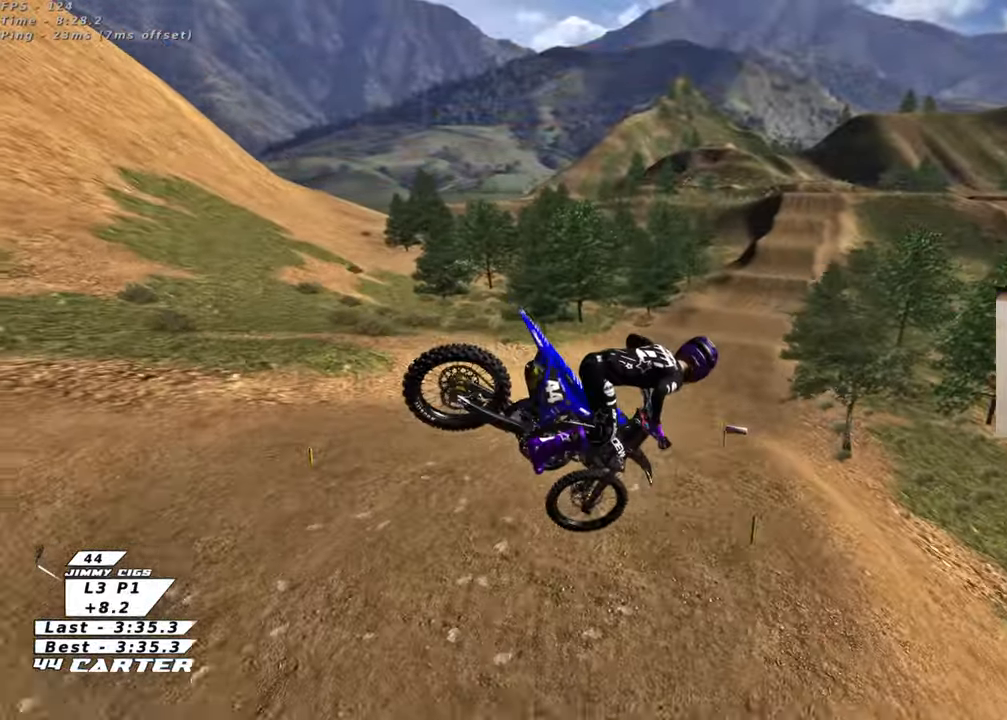
Gameplay with a controller (Xbox layout); each line is a JSON object with the inputs held at the frame after it. "events" lists button and stick changes between this image and that frame as [ms after this image, input, new state], when the widget could be followed in between.
{"buttons": ["X", "R2"], "left_stick": "right", "right_stick": "center", "events": [[33, "L1", "up"], [50, "R1", "up"], [83, "left_stick", "down"], [117, "R1", "down"], [167, "L1", "down"], [250, "R1", "up"], [250, "R3", "up"], [267, "L1", "up"], [267, "left_stick", "down-right"], [317, "right_stick", "center"], [433, "X", "down"], [433, "left_stick", "right"]]}
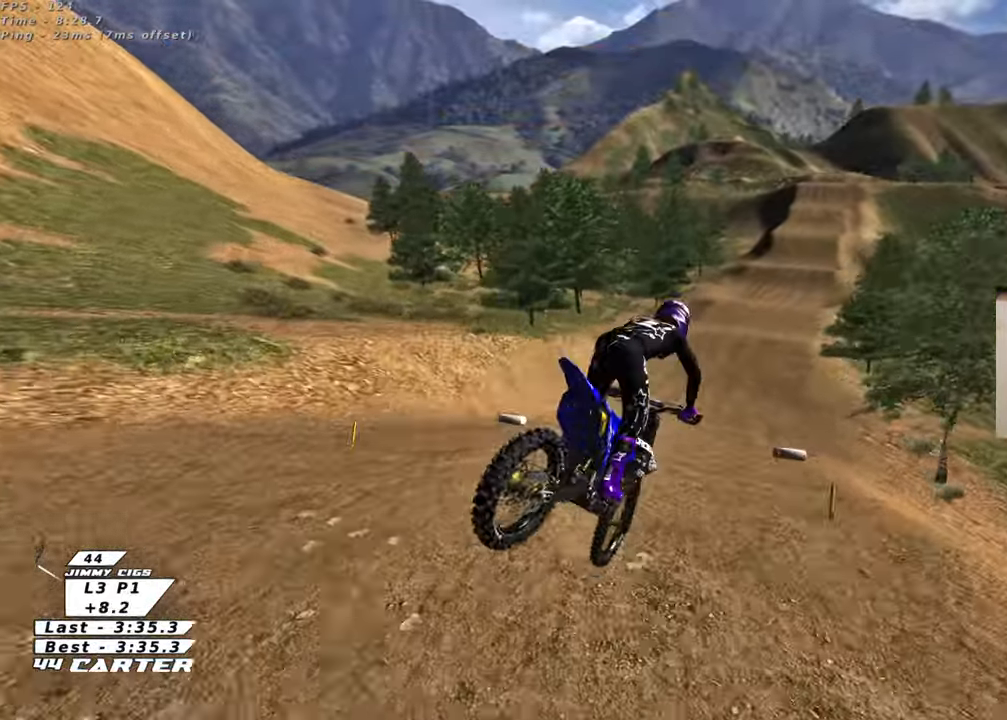
{"buttons": ["R2"], "left_stick": "down", "right_stick": "center", "events": [[17, "left_stick", "up-right"], [33, "X", "up"], [100, "X", "down"], [183, "X", "up"], [233, "left_stick", "left"], [317, "A", "down"], [333, "left_stick", "down"], [467, "A", "up"]]}
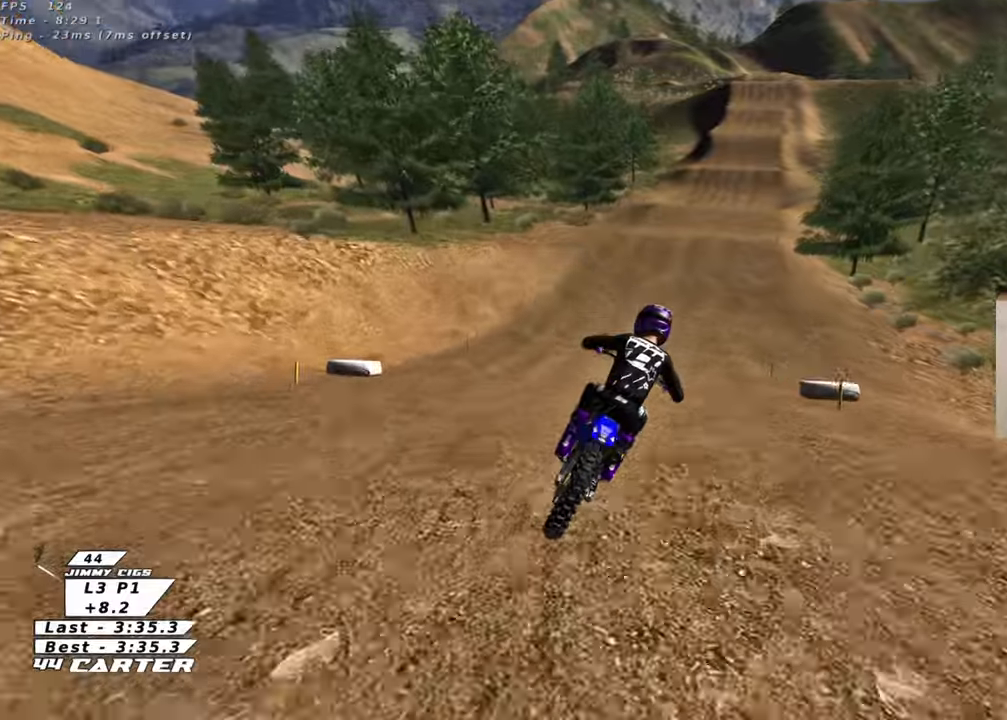
{"buttons": ["R2"], "left_stick": "down", "right_stick": "center", "events": [[67, "left_stick", "center"], [467, "left_stick", "down"]]}
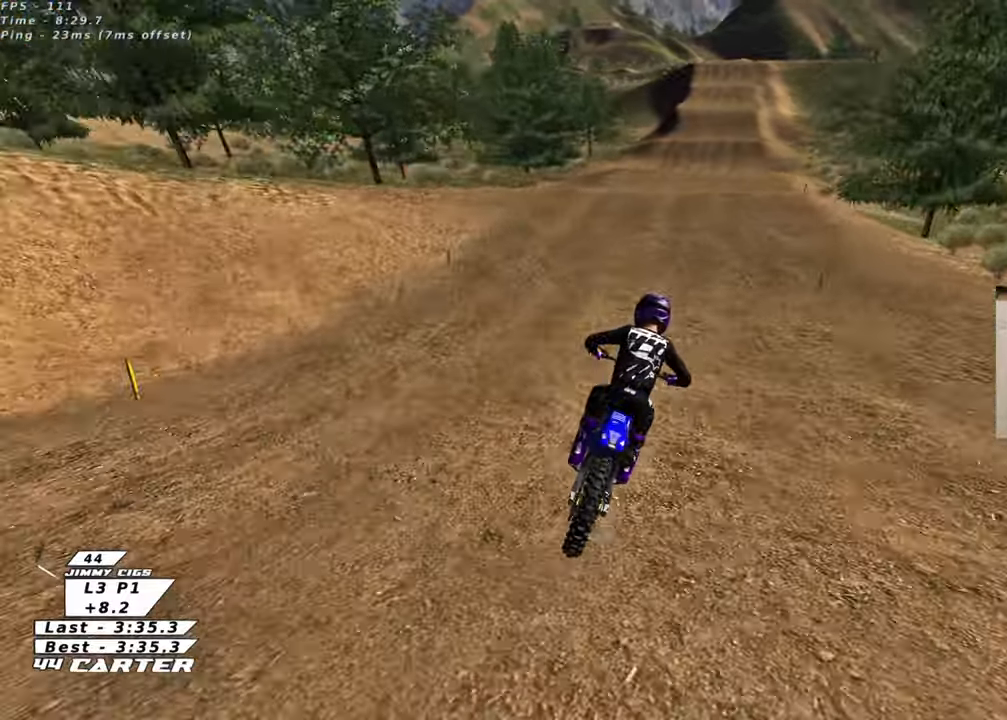
{"buttons": ["A", "R2"], "left_stick": "center", "right_stick": "center", "events": [[383, "A", "down"], [450, "left_stick", "center"]]}
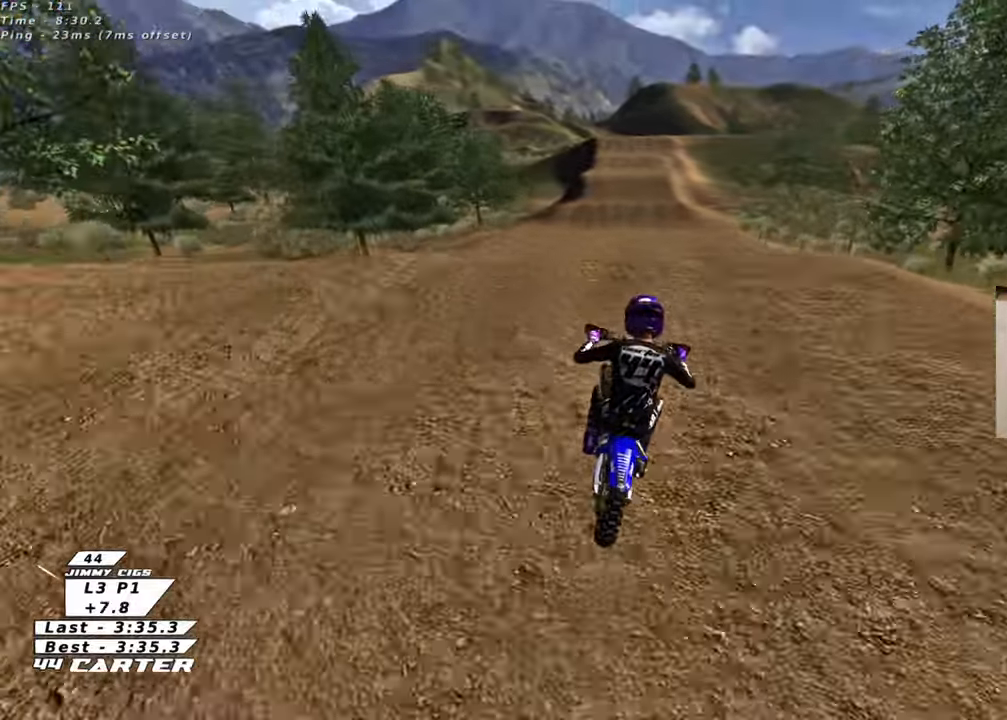
{"buttons": ["R2", "R3"], "left_stick": "down", "right_stick": "left", "events": [[17, "A", "up"], [200, "left_stick", "down"], [333, "R3", "down"], [417, "right_stick", "left"]]}
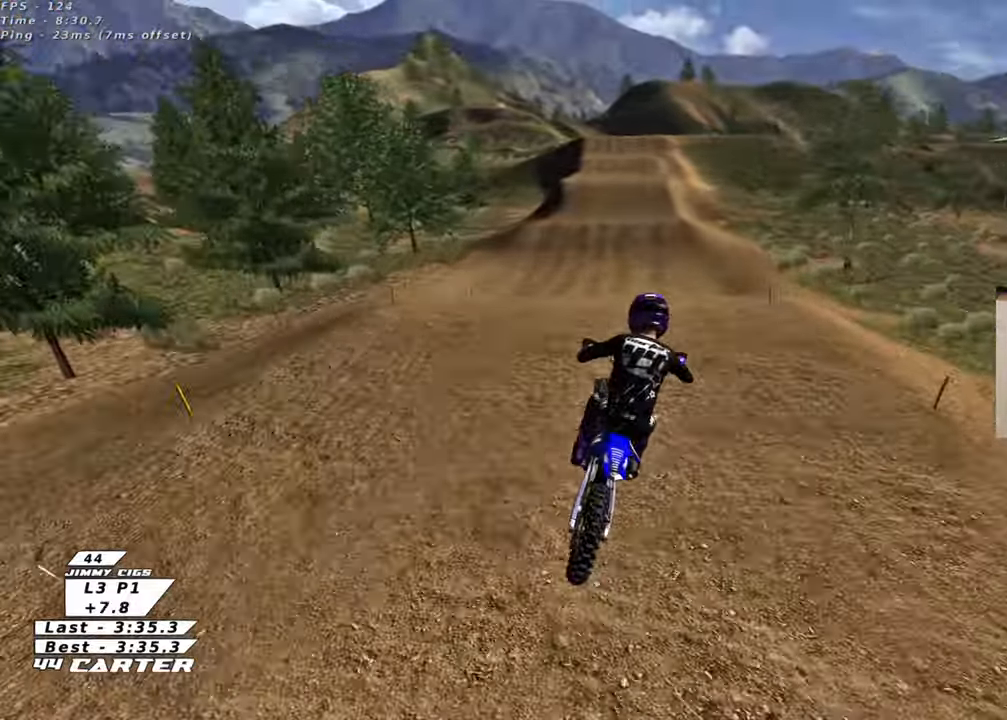
{"buttons": ["R2"], "left_stick": "down", "right_stick": "center", "events": [[100, "left_stick", "down-left"], [283, "left_stick", "down"], [433, "R3", "up"], [483, "right_stick", "center"]]}
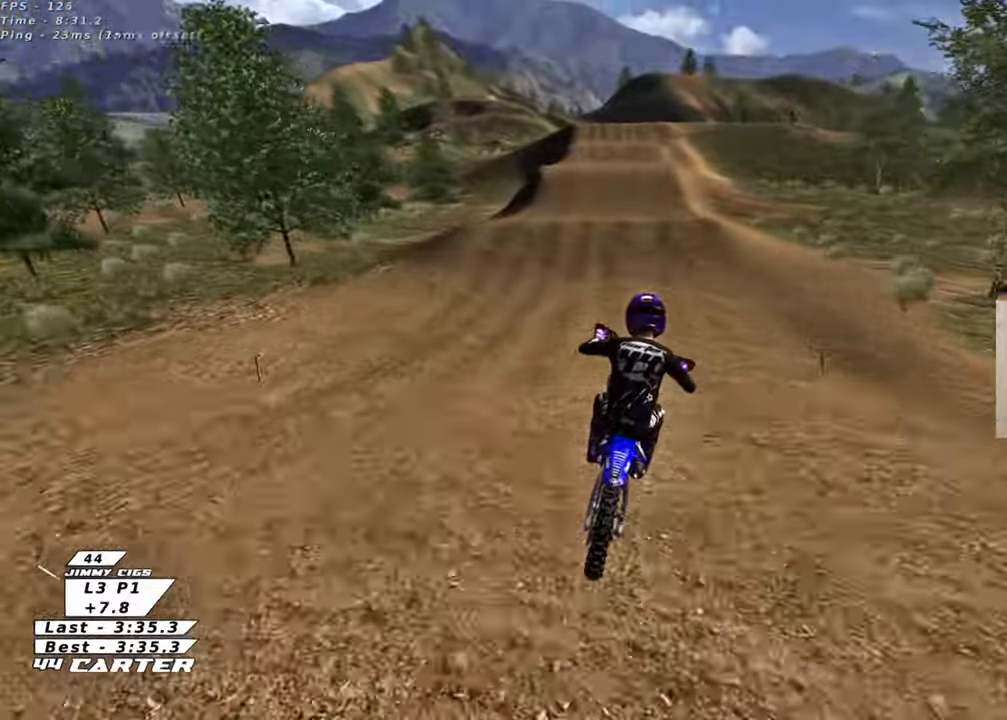
{"buttons": ["A", "R2"], "left_stick": "center", "right_stick": "center", "events": [[150, "X", "down"], [217, "left_stick", "down-left"], [250, "X", "up"], [317, "left_stick", "center"], [367, "left_stick", "up"], [400, "A", "down"], [417, "left_stick", "center"]]}
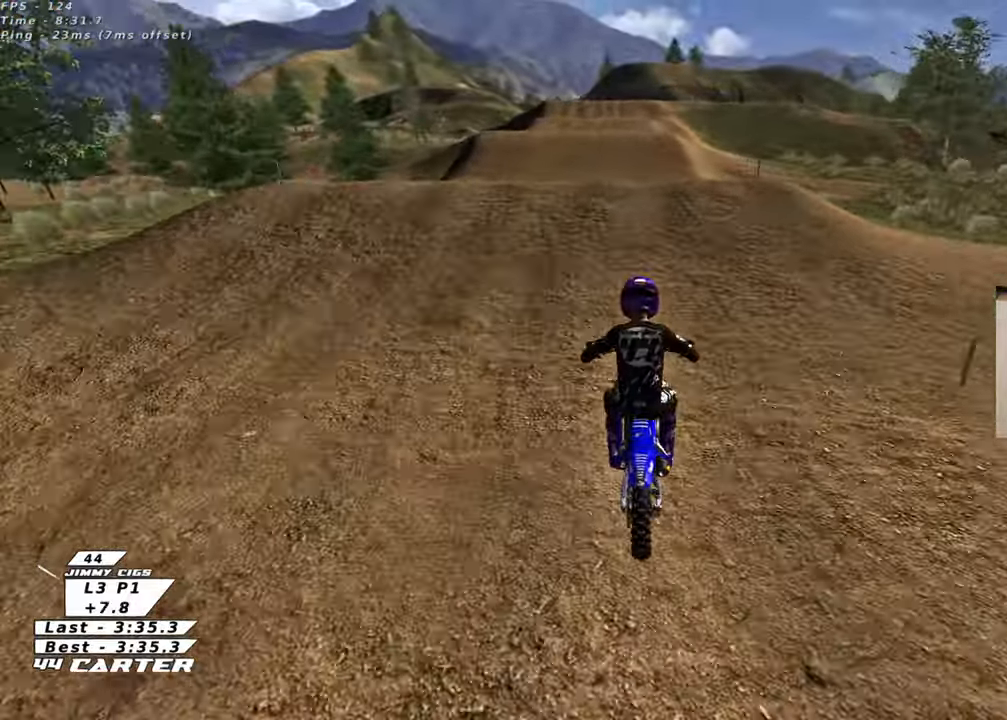
{"buttons": ["R2"], "left_stick": "down-right", "right_stick": "down-left", "events": [[33, "A", "up"], [100, "A", "down"], [117, "left_stick", "up-left"], [200, "A", "up"], [217, "left_stick", "down-left"], [283, "left_stick", "down-right"], [417, "right_stick", "down-left"]]}
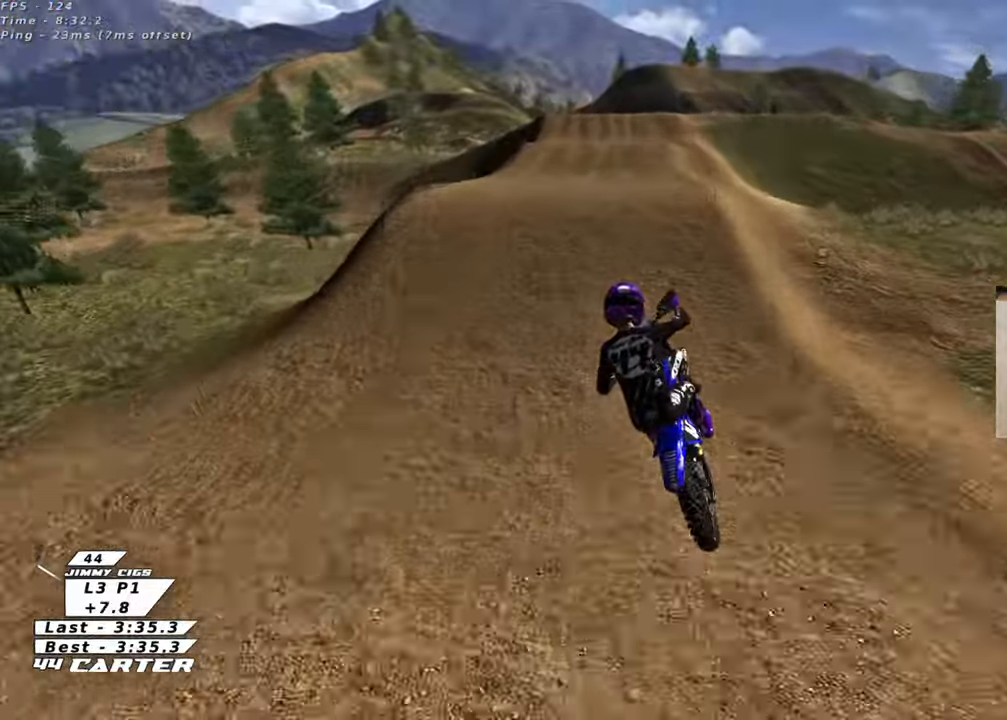
{"buttons": ["R2"], "left_stick": "up-right", "right_stick": "center", "events": [[33, "left_stick", "down-left"], [50, "right_stick", "left"], [167, "left_stick", "left"], [300, "left_stick", "right"], [367, "R3", "down"], [433, "left_stick", "up-right"], [483, "R3", "up"], [483, "right_stick", "center"]]}
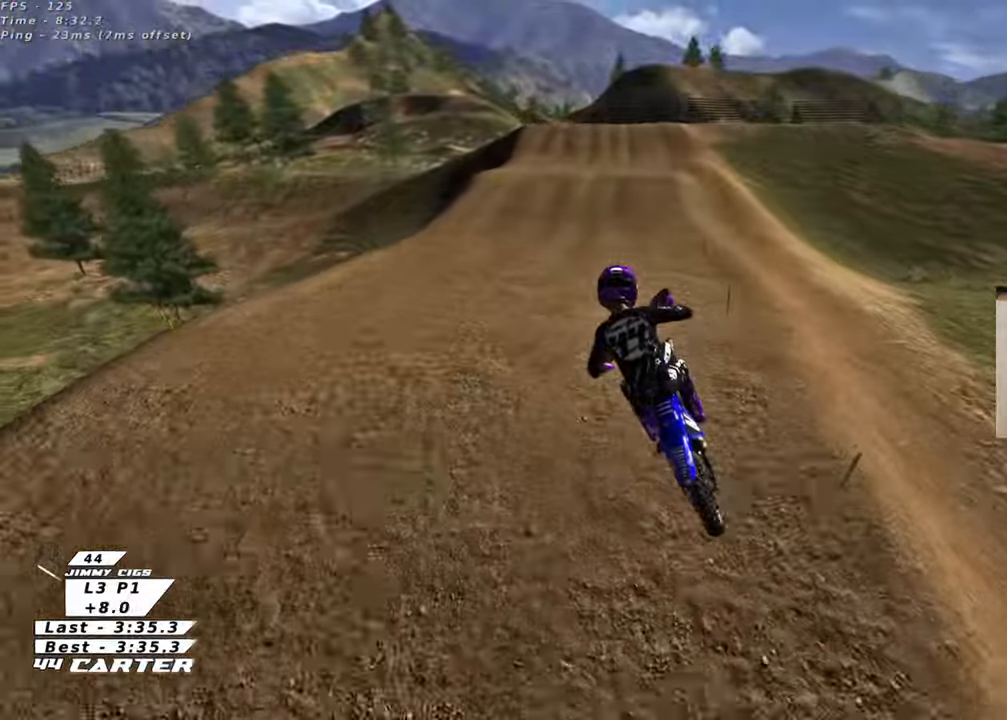
{"buttons": ["R2"], "left_stick": "up-left", "right_stick": "center", "events": [[133, "A", "down"], [250, "left_stick", "center"], [283, "A", "up"], [317, "left_stick", "up-left"], [333, "A", "down"], [483, "A", "up"]]}
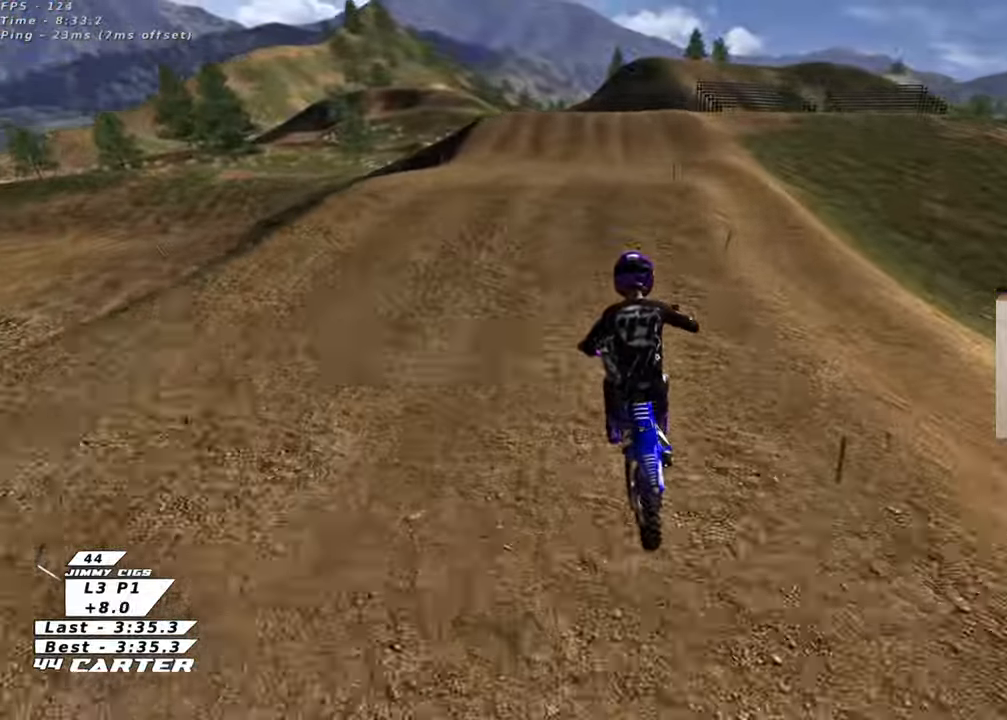
{"buttons": [], "left_stick": "down", "right_stick": "center", "events": [[183, "left_stick", "up"], [200, "X", "down"], [283, "left_stick", "center"], [300, "X", "up"], [350, "left_stick", "down-left"], [400, "left_stick", "down"], [417, "R2", "up"]]}
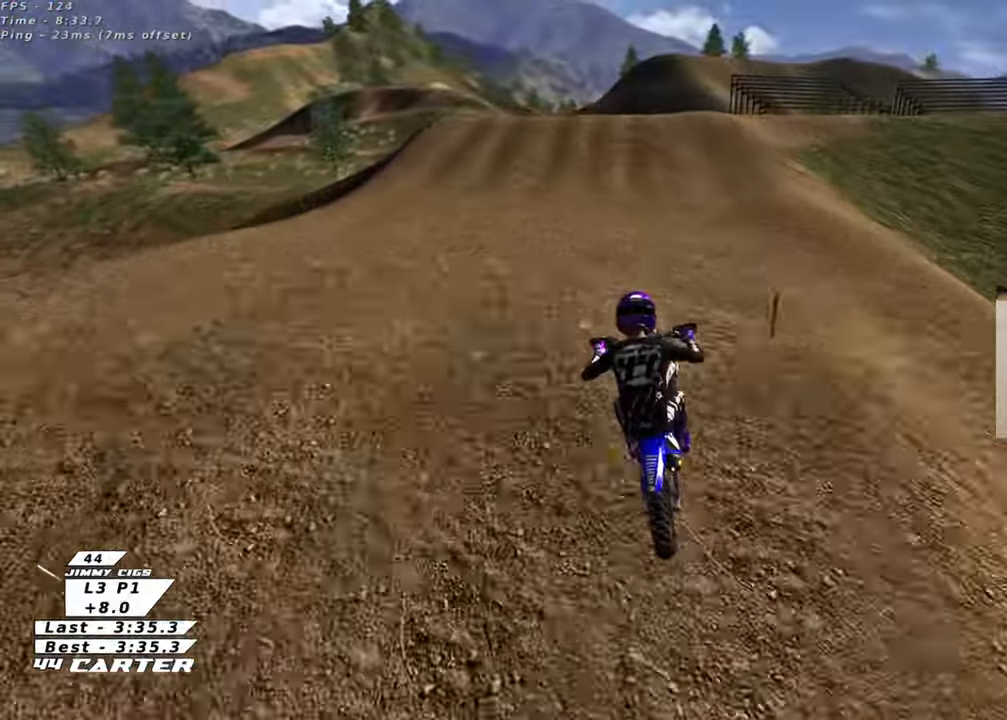
{"buttons": ["X", "R2"], "left_stick": "center", "right_stick": "center", "events": [[133, "R2", "down"], [250, "left_stick", "right"], [350, "left_stick", "left"], [433, "X", "down"], [450, "left_stick", "center"]]}
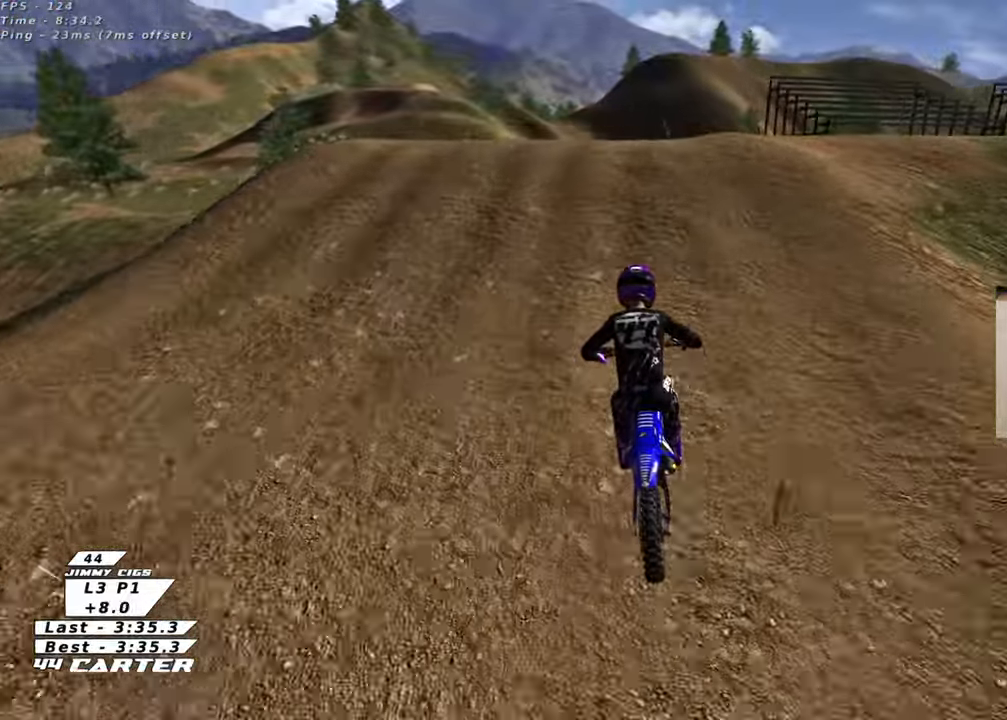
{"buttons": [], "left_stick": "down-left", "right_stick": "center", "events": [[17, "X", "up"], [50, "R2", "up"], [117, "left_stick", "up"], [283, "R2", "down"], [333, "left_stick", "left"], [383, "R2", "up"], [400, "left_stick", "down-left"]]}
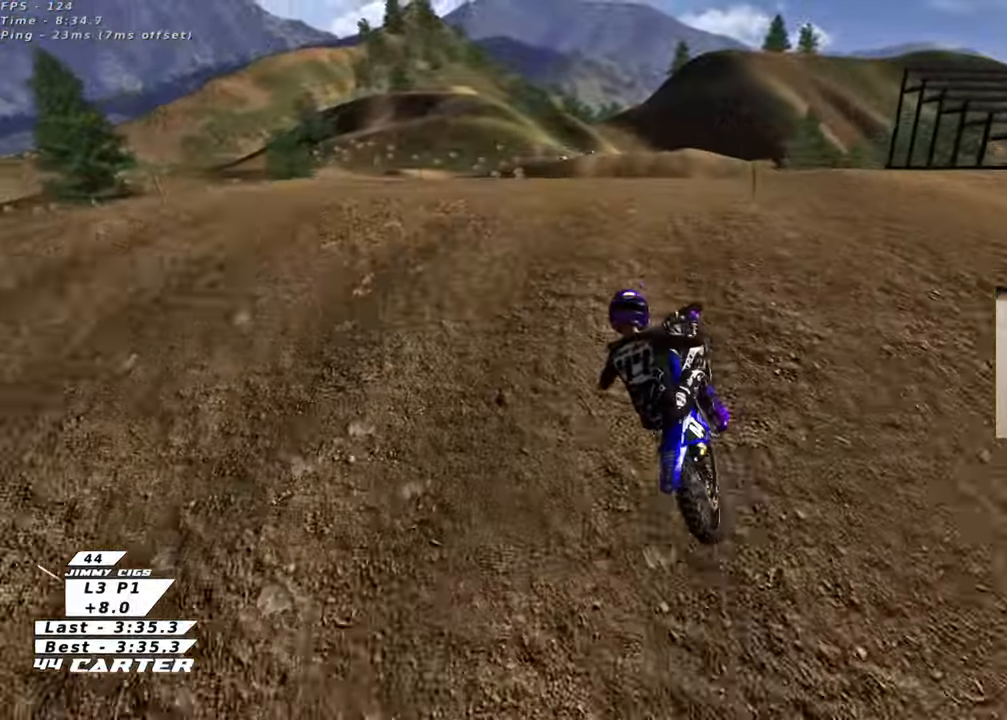
{"buttons": ["A", "R2"], "left_stick": "down", "right_stick": "center", "events": [[167, "left_stick", "down"], [267, "R2", "down"], [433, "A", "down"]]}
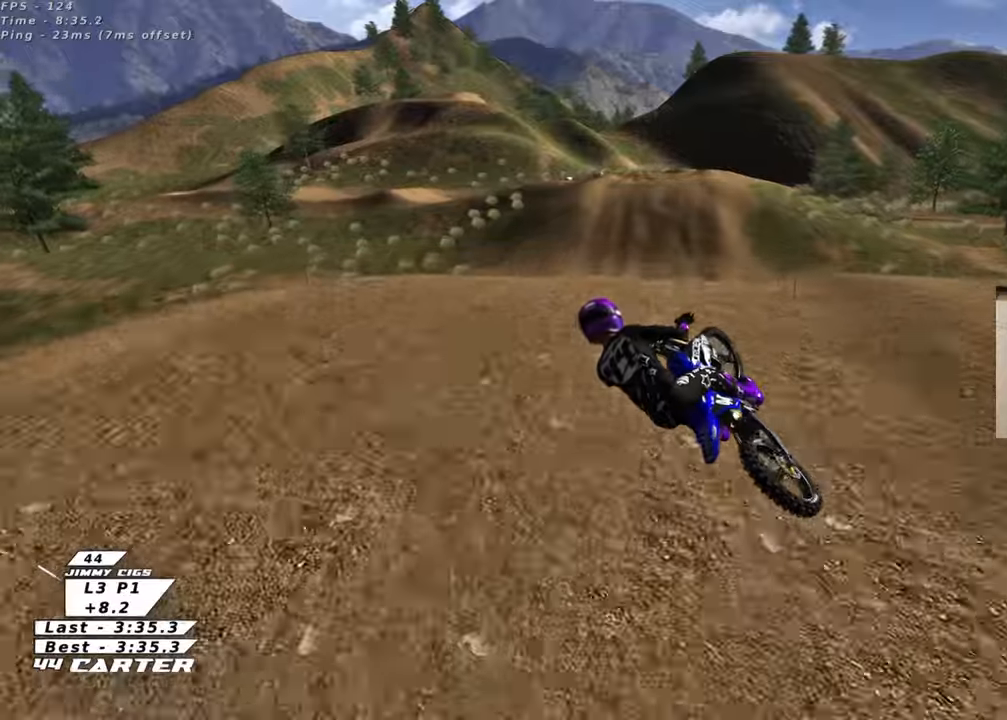
{"buttons": ["R2", "R3"], "left_stick": "right", "right_stick": "down-left", "events": [[100, "A", "up"], [100, "L1", "down"], [200, "left_stick", "down-right"], [250, "L1", "up"], [300, "R3", "down"], [300, "left_stick", "right"], [300, "right_stick", "left"], [483, "right_stick", "down-left"]]}
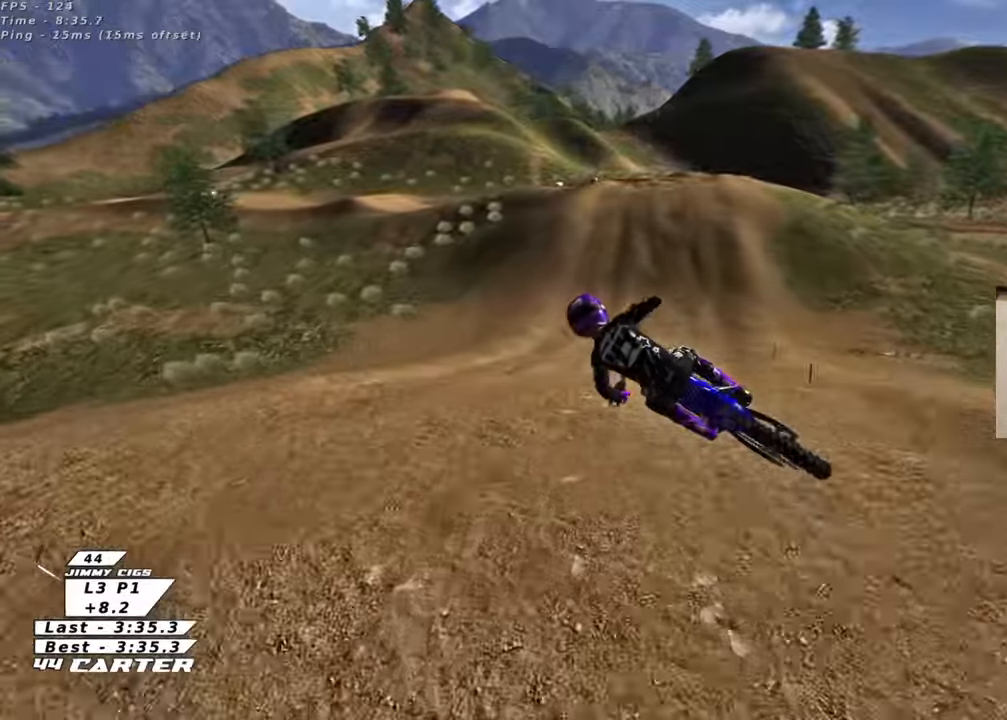
{"buttons": ["R2"], "left_stick": "up-left", "right_stick": "center", "events": [[150, "L1", "down"], [150, "R3", "up"], [217, "right_stick", "center"], [267, "L1", "up"], [300, "A", "down"], [383, "left_stick", "center"], [417, "A", "up"], [483, "left_stick", "up-left"]]}
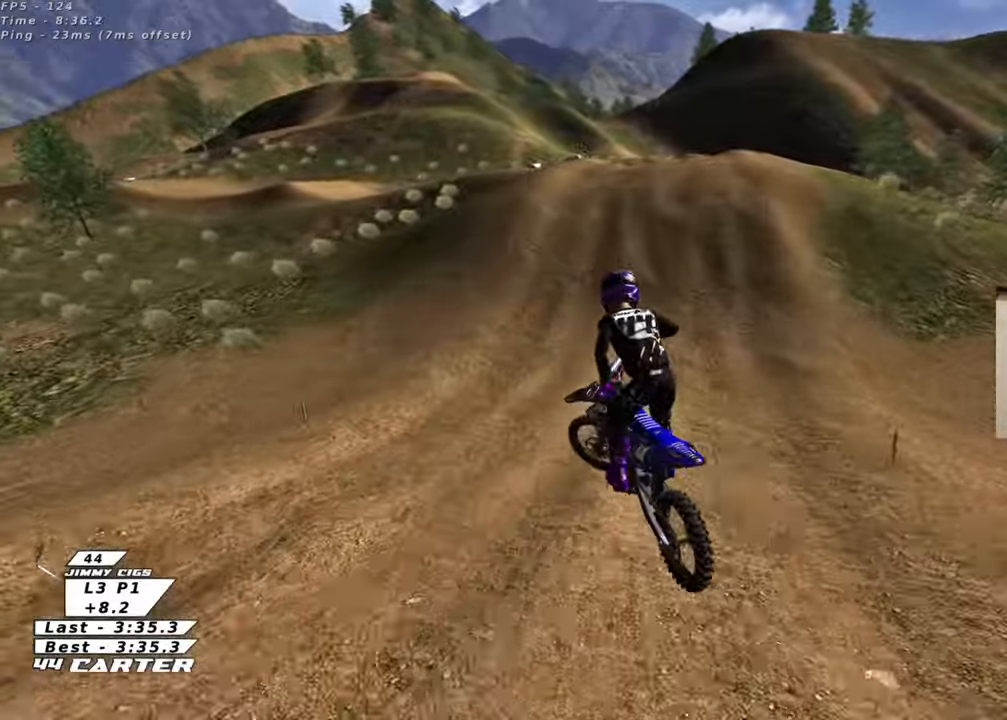
{"buttons": ["R2"], "left_stick": "up-left", "right_stick": "center", "events": [[400, "X", "down"], [500, "X", "up"]]}
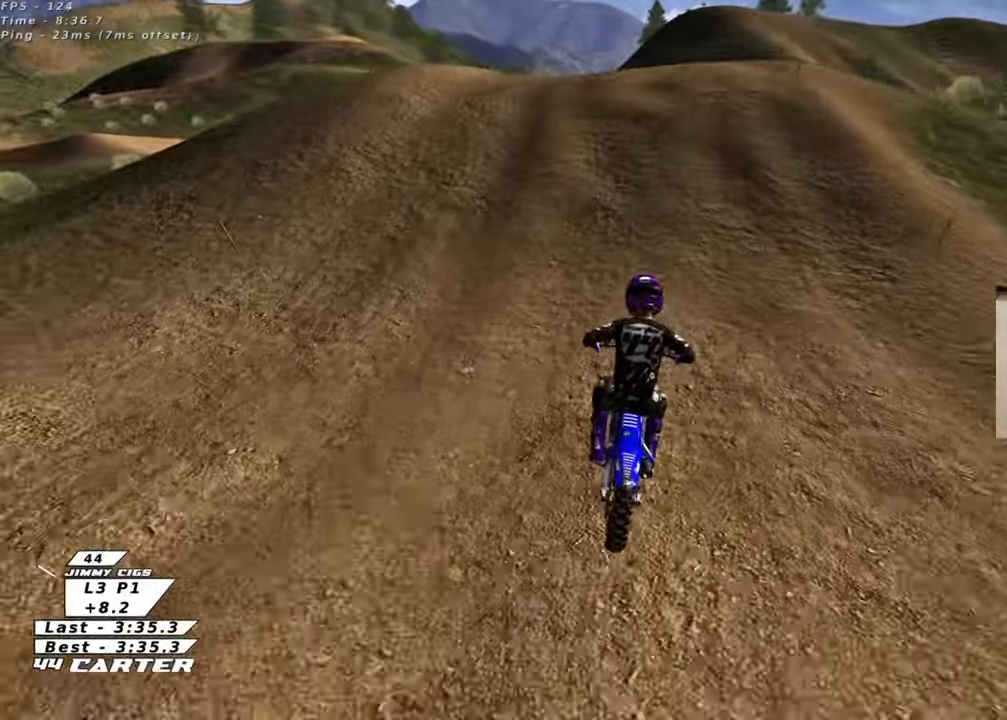
{"buttons": [], "left_stick": "down-left", "right_stick": "center", "events": [[83, "X", "down"], [167, "L2", "down"], [167, "X", "up"], [200, "R2", "up"], [233, "left_stick", "left"], [383, "left_stick", "down-left"], [433, "L2", "up"]]}
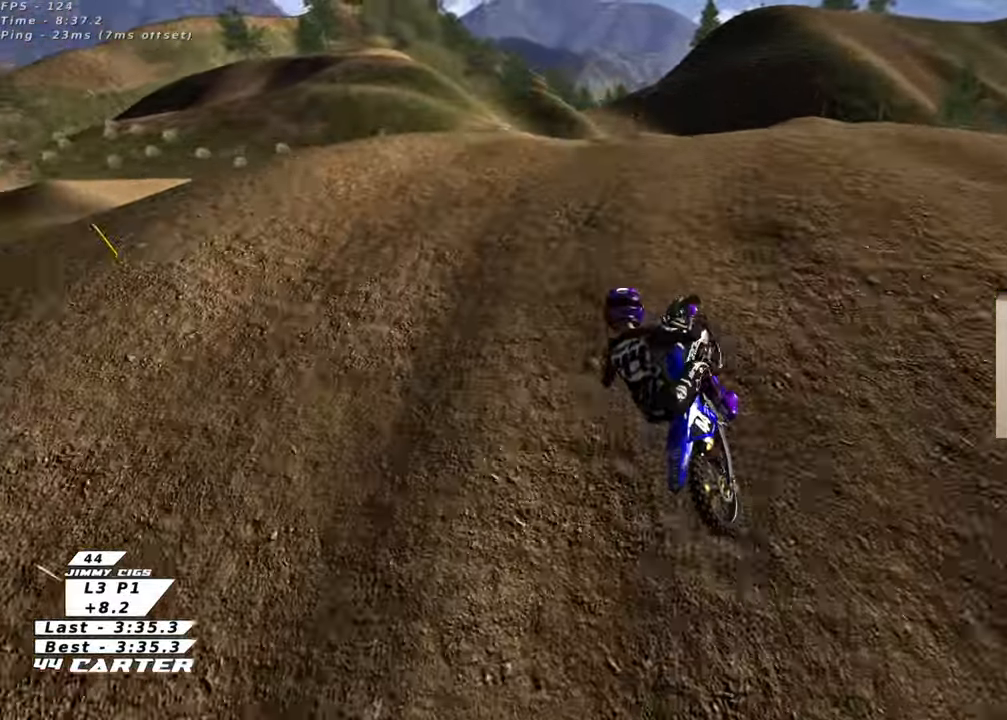
{"buttons": [], "left_stick": "down", "right_stick": "center", "events": [[17, "R2", "down"], [67, "left_stick", "down"], [383, "left_stick", "down-left"], [483, "R2", "up"], [483, "left_stick", "down"]]}
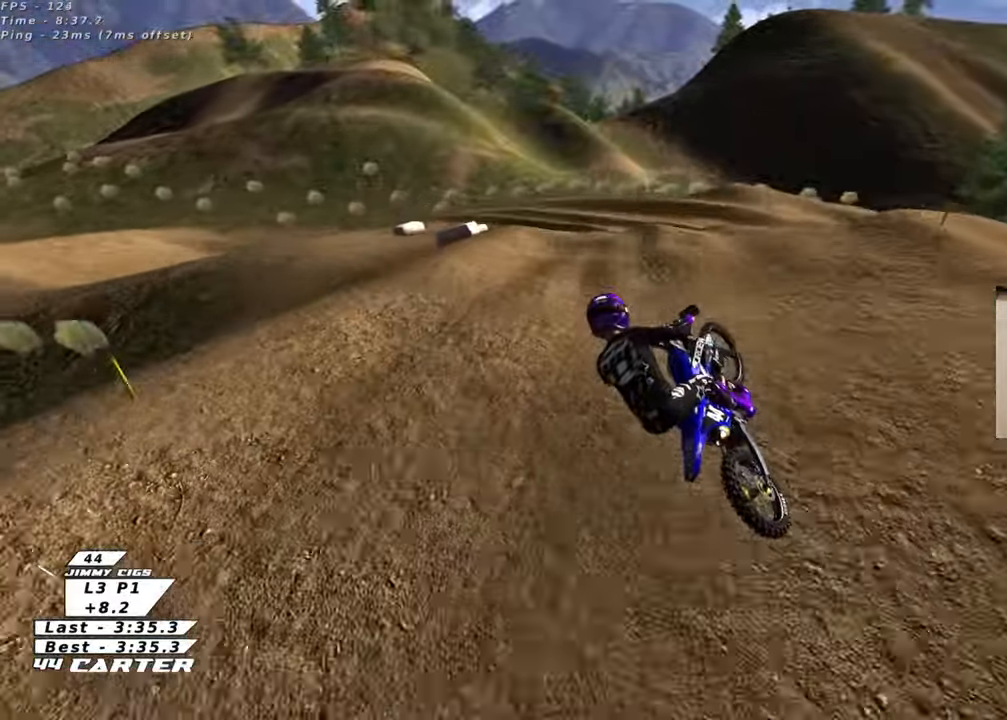
{"buttons": ["L2"], "left_stick": "up", "right_stick": "center", "events": [[67, "X", "down"], [117, "left_stick", "center"], [167, "X", "up"], [200, "R2", "down"], [250, "X", "down"], [333, "X", "up"], [367, "R2", "up"], [367, "left_stick", "up"], [417, "L2", "down"]]}
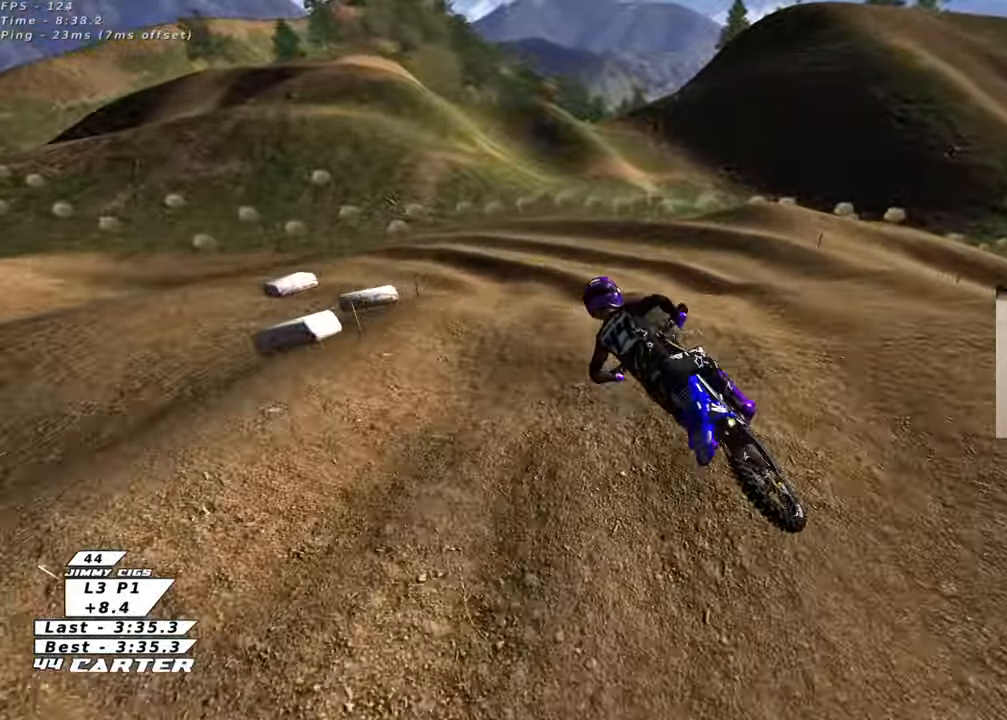
{"buttons": ["R2"], "left_stick": "up", "right_stick": "center", "events": [[67, "R2", "down"], [133, "L2", "up"], [133, "left_stick", "center"], [400, "left_stick", "up"]]}
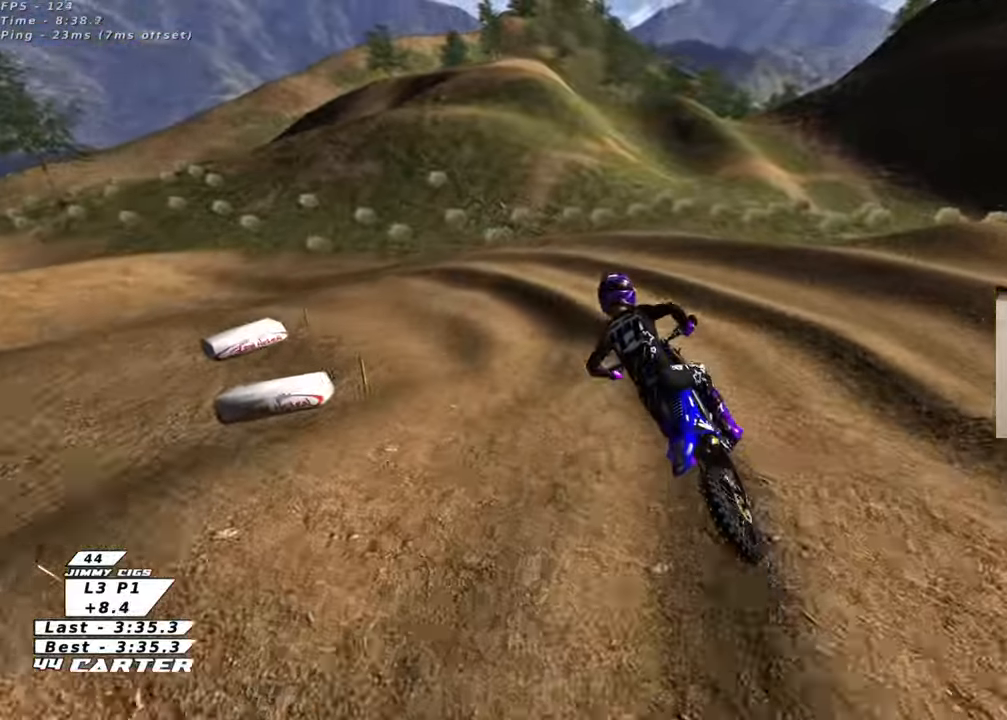
{"buttons": ["R2"], "left_stick": "up-left", "right_stick": "center", "events": [[467, "left_stick", "up-left"]]}
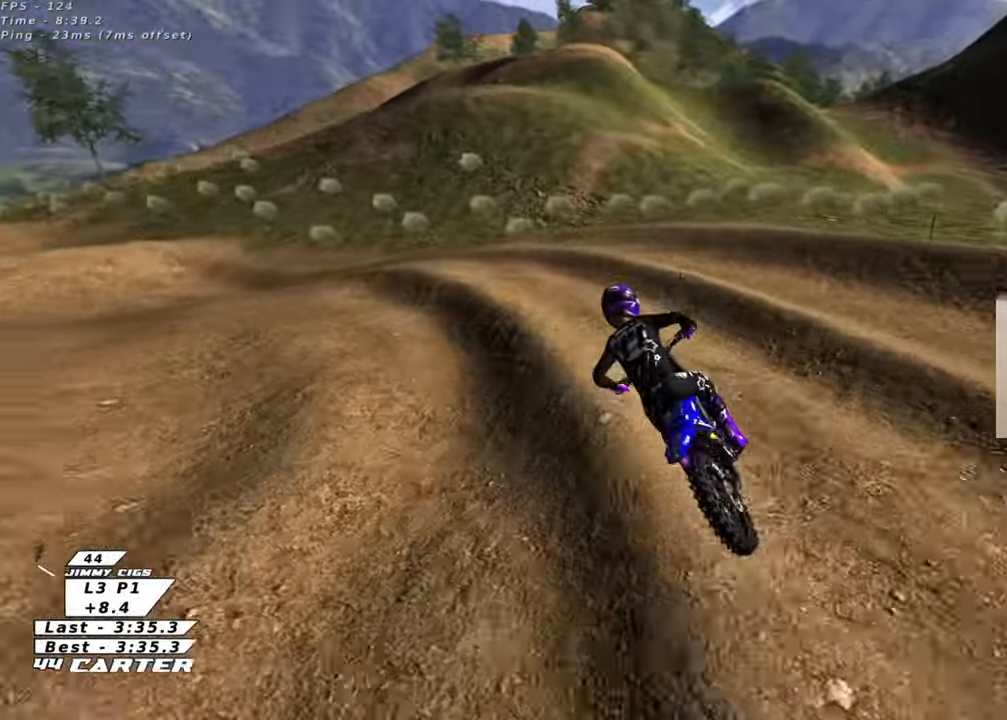
{"buttons": ["L2"], "left_stick": "left", "right_stick": "center"}
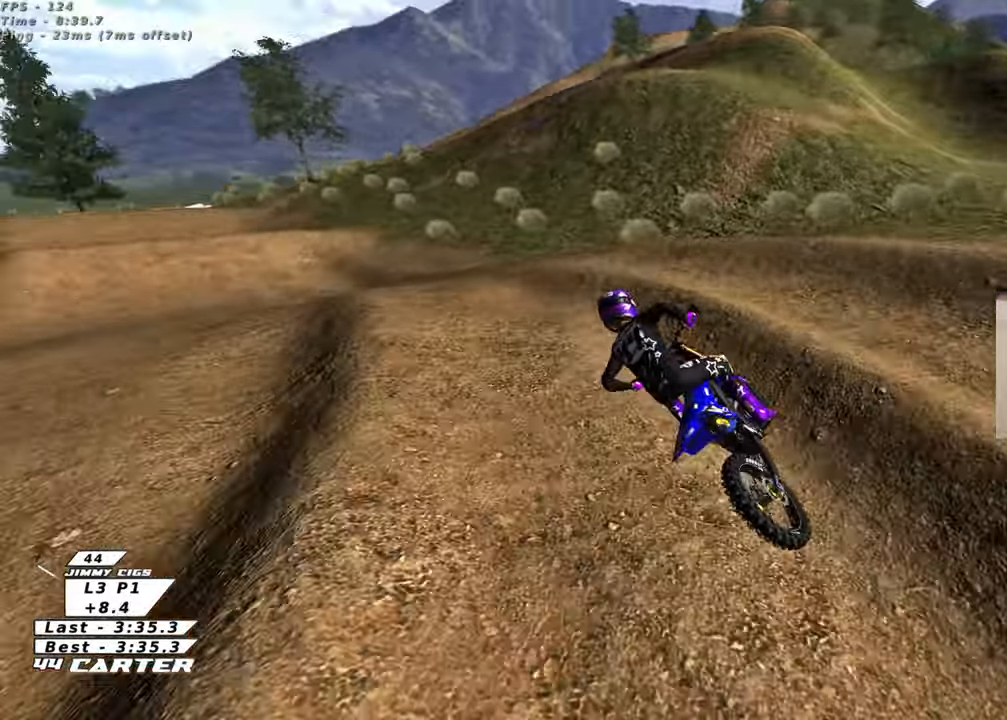
{"buttons": ["R2"], "left_stick": "up", "right_stick": "center", "events": [[33, "R2", "down"], [133, "L2", "up"], [183, "left_stick", "center"], [250, "left_stick", "right"], [333, "A", "down"], [383, "left_stick", "up"], [467, "A", "up"]]}
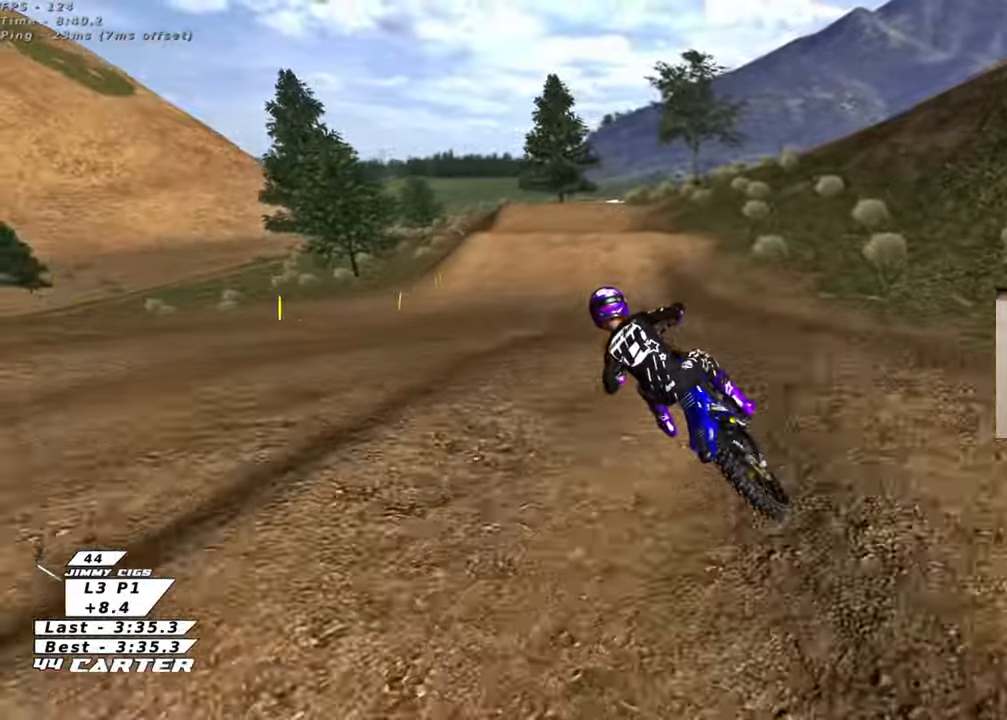
{"buttons": ["R2"], "left_stick": "up", "right_stick": "center", "events": []}
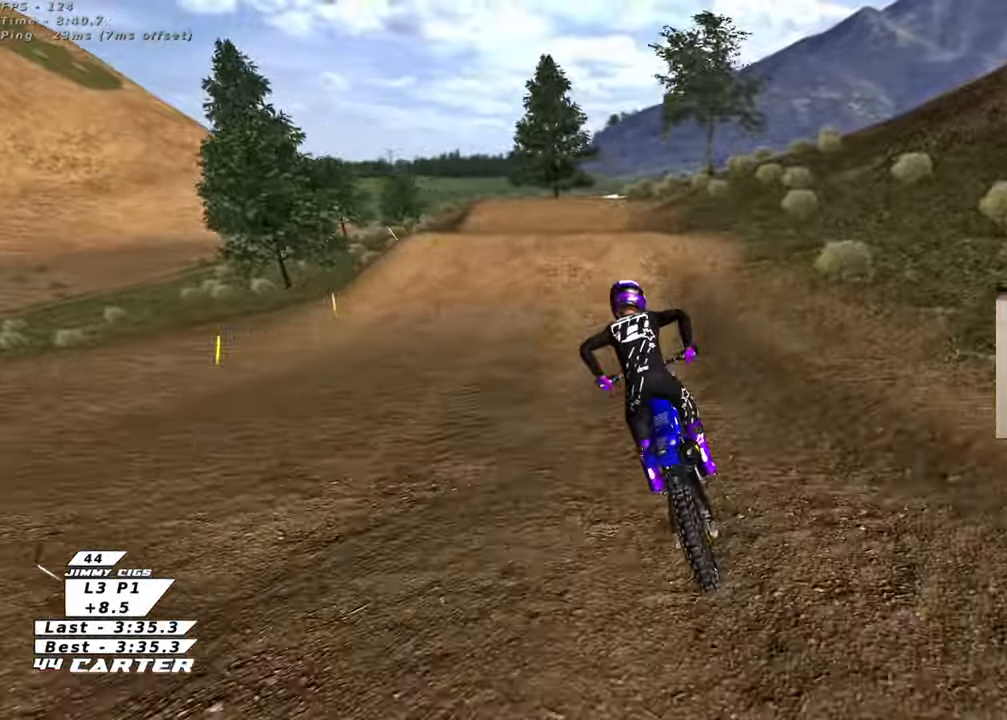
{"buttons": ["R2"], "left_stick": "center", "right_stick": "center", "events": [[33, "A", "down"], [200, "A", "up"], [250, "left_stick", "center"]]}
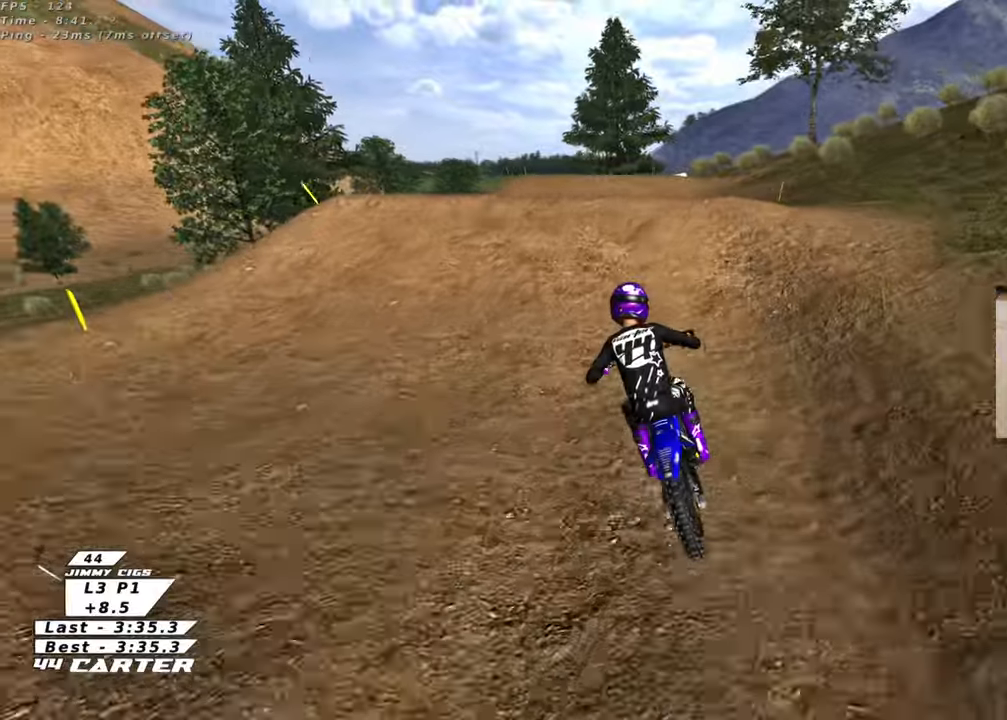
{"buttons": [], "left_stick": "down-left", "right_stick": "center", "events": [[17, "L2", "down"], [33, "left_stick", "right"], [100, "left_stick", "up-right"], [167, "R2", "up"], [200, "L2", "up"], [333, "left_stick", "center"], [400, "R2", "down"], [450, "left_stick", "down-left"], [483, "R2", "up"]]}
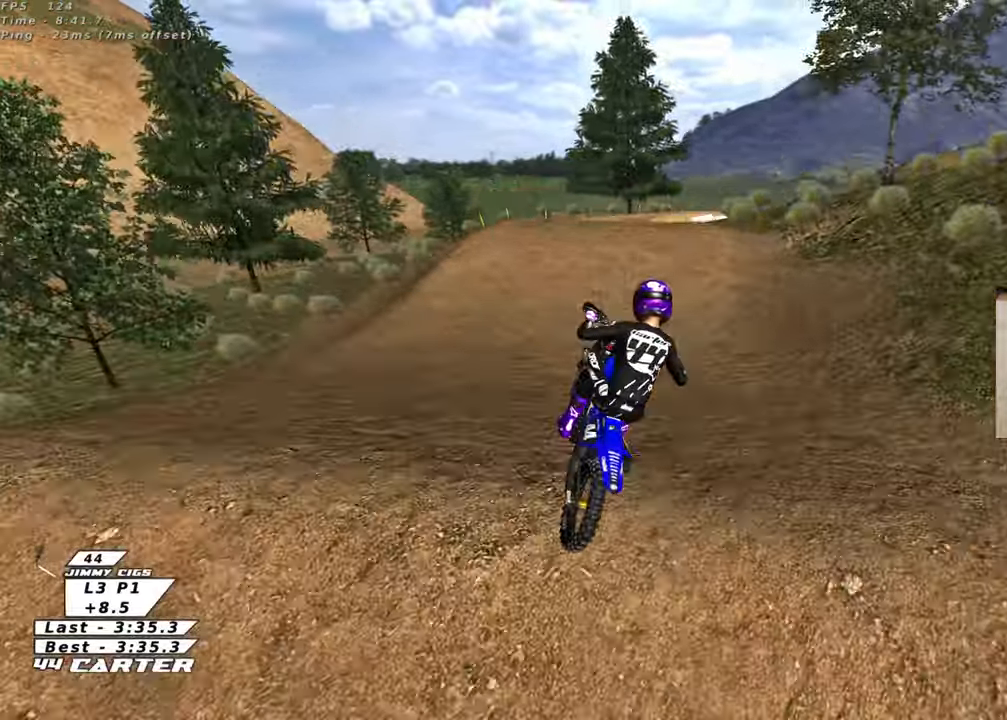
{"buttons": ["A", "R2"], "left_stick": "right", "right_stick": "center", "events": [[133, "R2", "down"], [283, "A", "down"], [283, "left_stick", "down-right"], [383, "A", "up"], [400, "left_stick", "right"], [467, "A", "down"]]}
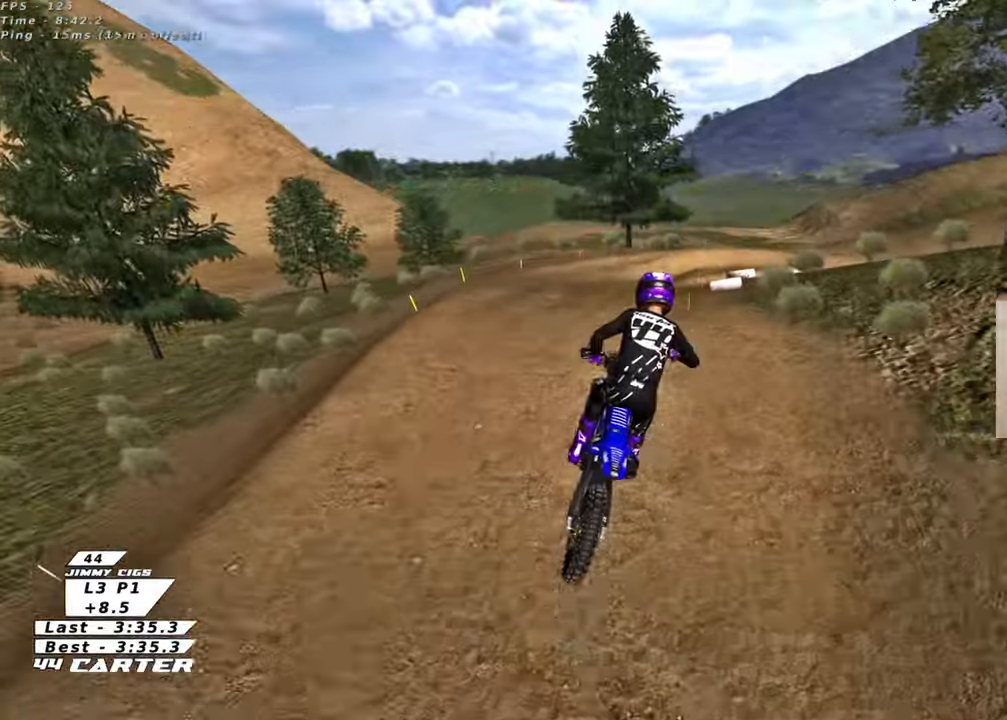
{"buttons": ["X", "R2"], "left_stick": "up-right", "right_stick": "center", "events": [[83, "A", "up"], [150, "left_stick", "up-left"], [283, "X", "down"], [383, "X", "up"], [450, "X", "down"], [500, "left_stick", "up-right"]]}